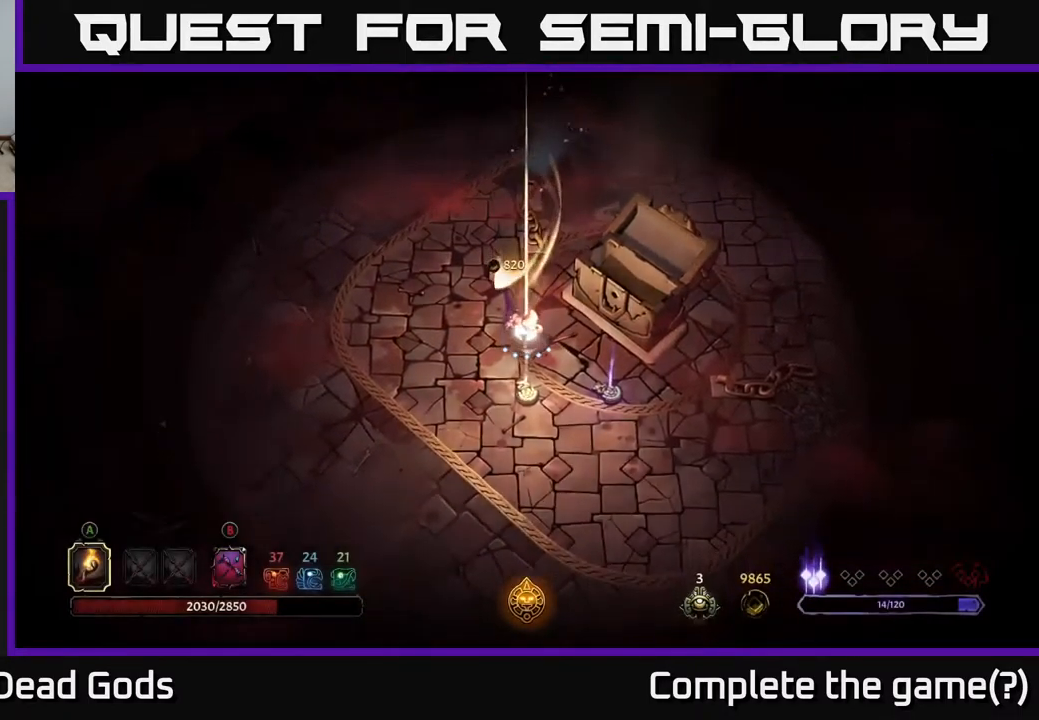
Gameplay with a controller (Xbox layout); each line is a JSON object with the inputs held at the frame after it. "events" lists button and stick changes between this image and that frame as [ms after this image, input, new state], when the widget could be followed in between.
{"buttons": [], "left_stick": "center", "right_stick": "center", "events": [[367, "R1", "down"], [400, "left_stick", "center"], [450, "R1", "up"]]}
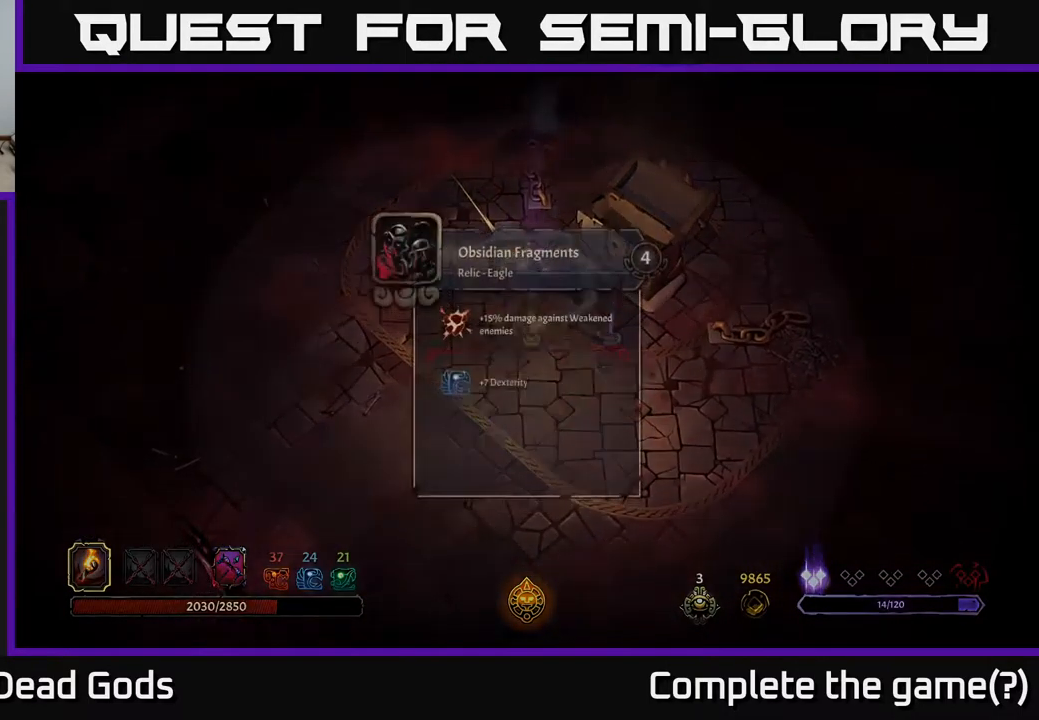
{"buttons": [], "left_stick": "center", "right_stick": "center", "events": []}
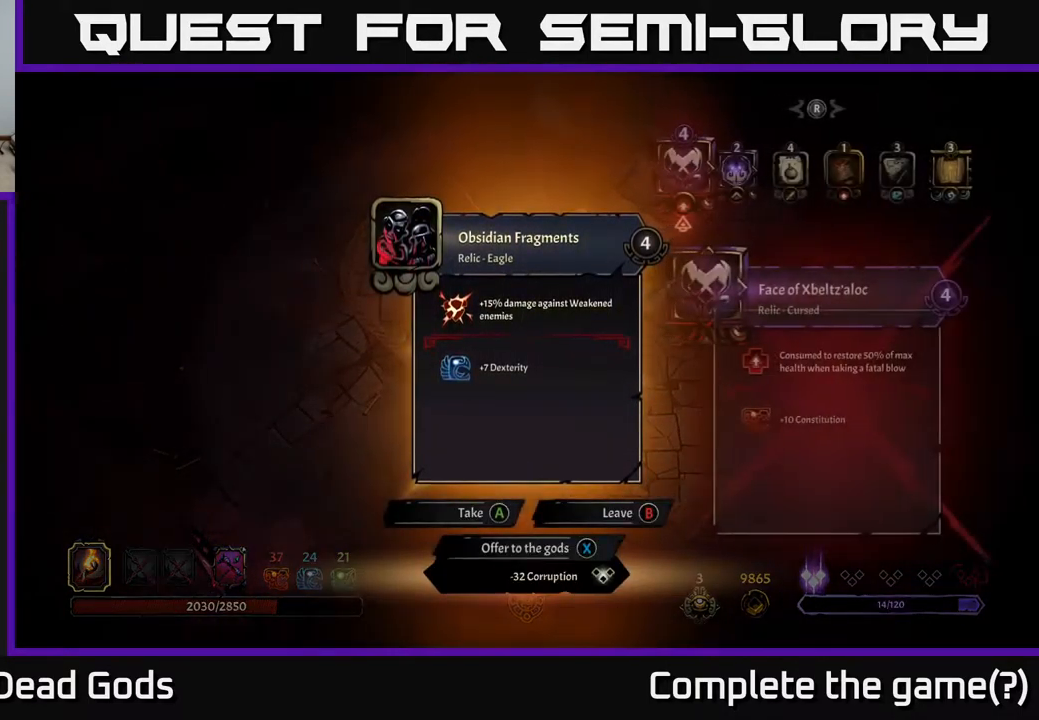
{"buttons": [], "left_stick": "center", "right_stick": "center", "events": []}
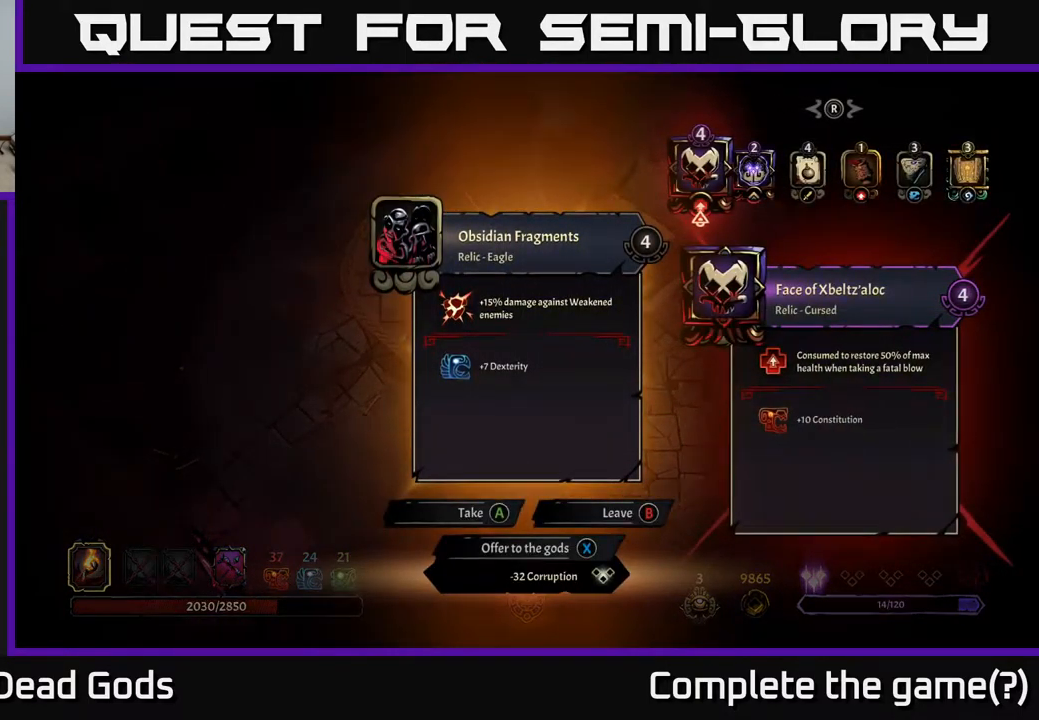
{"buttons": [], "left_stick": "center", "right_stick": "center", "events": []}
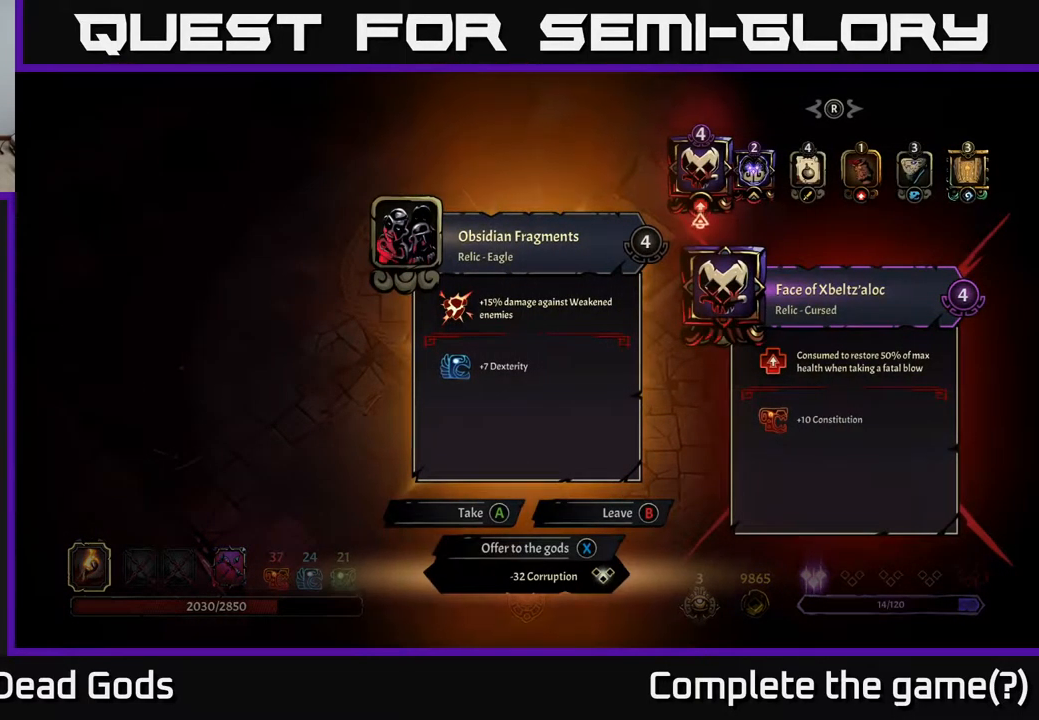
{"buttons": [], "left_stick": "center", "right_stick": "center", "events": [[183, "DPAD_RIGHT", "down"], [267, "DPAD_RIGHT", "up"], [367, "DPAD_RIGHT", "down"], [450, "DPAD_RIGHT", "up"]]}
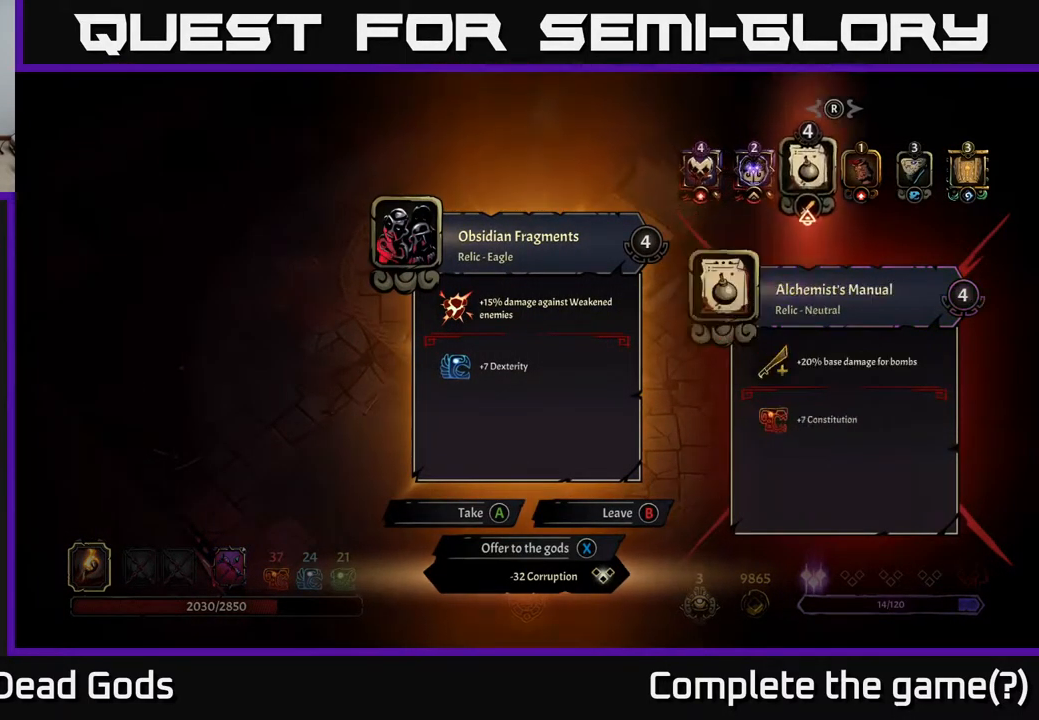
{"buttons": [], "left_stick": "center", "right_stick": "center", "events": [[250, "DPAD_LEFT", "down"], [366, "DPAD_LEFT", "up"]]}
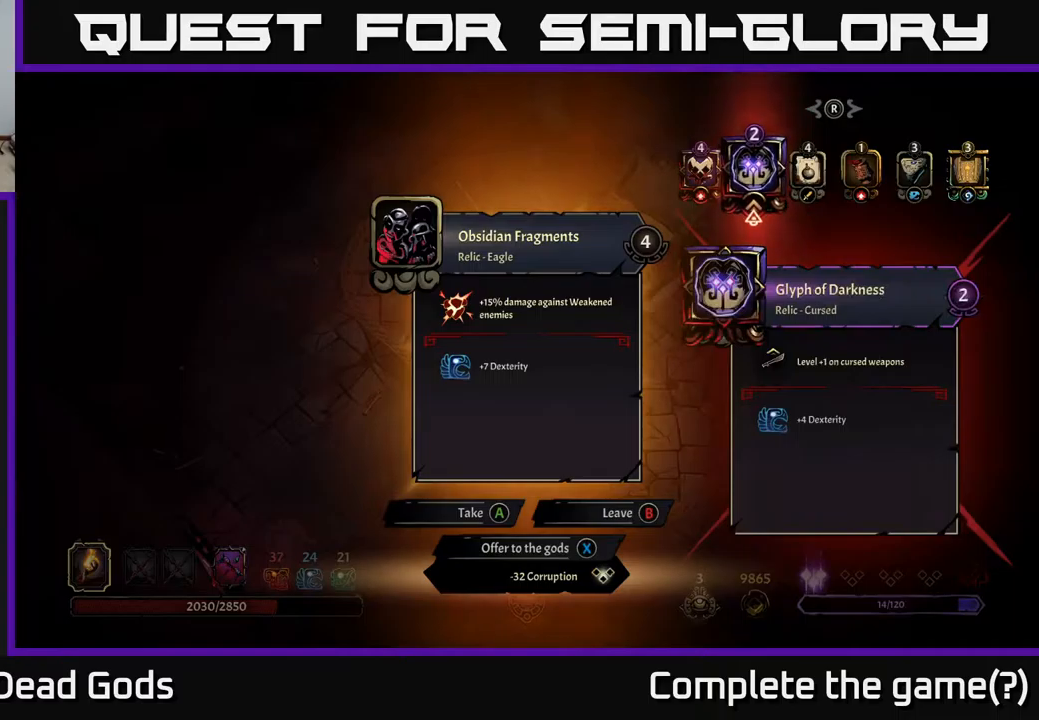
{"buttons": [], "left_stick": "center", "right_stick": "center", "events": []}
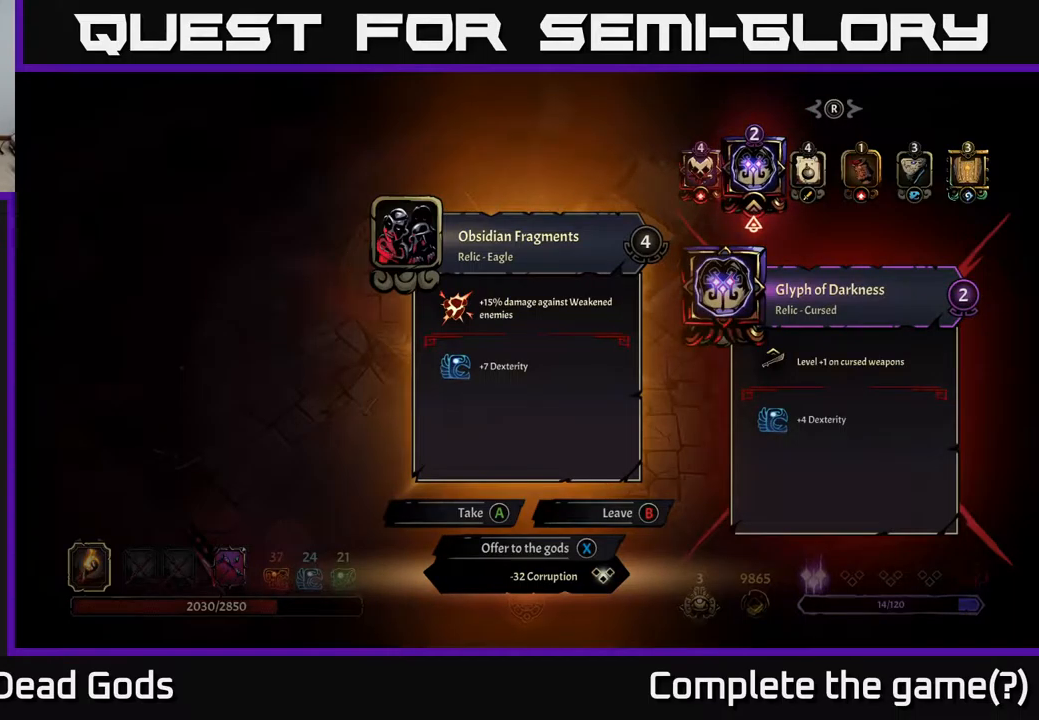
{"buttons": [], "left_stick": "center", "right_stick": "center", "events": []}
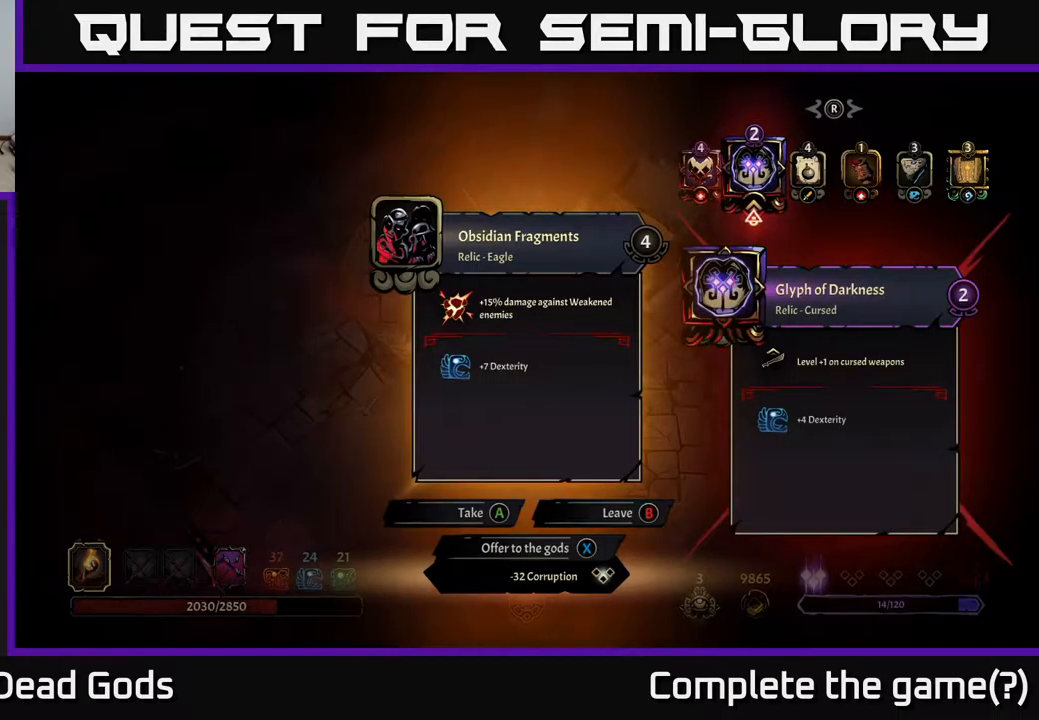
{"buttons": [], "left_stick": "center", "right_stick": "center", "events": []}
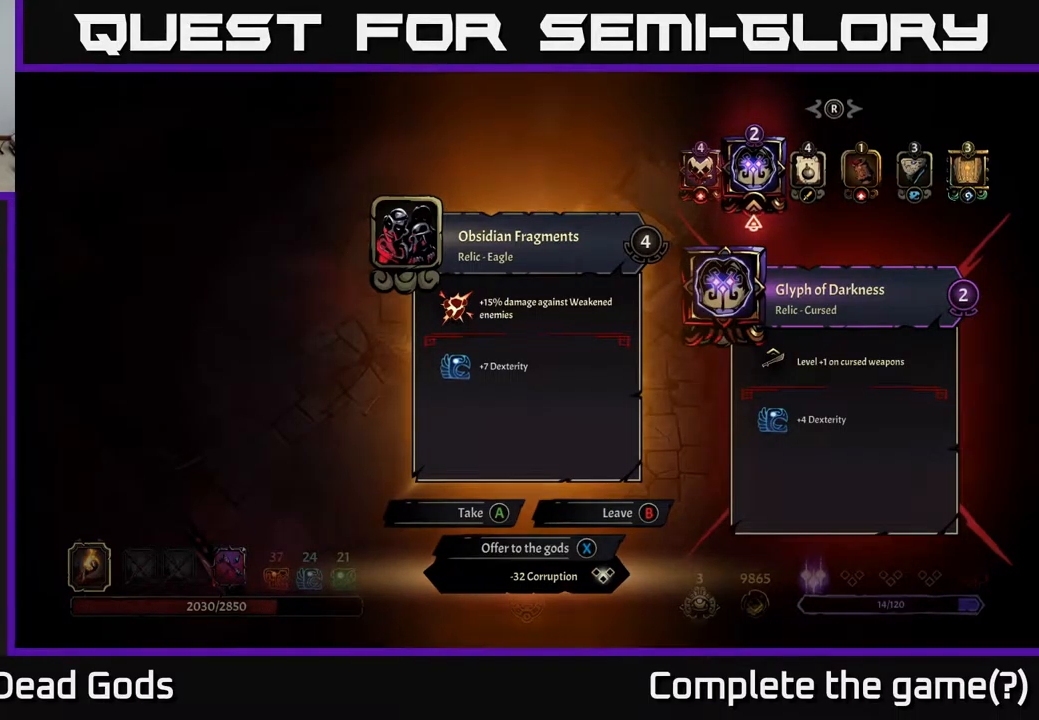
{"buttons": [], "left_stick": "center", "right_stick": "center", "events": []}
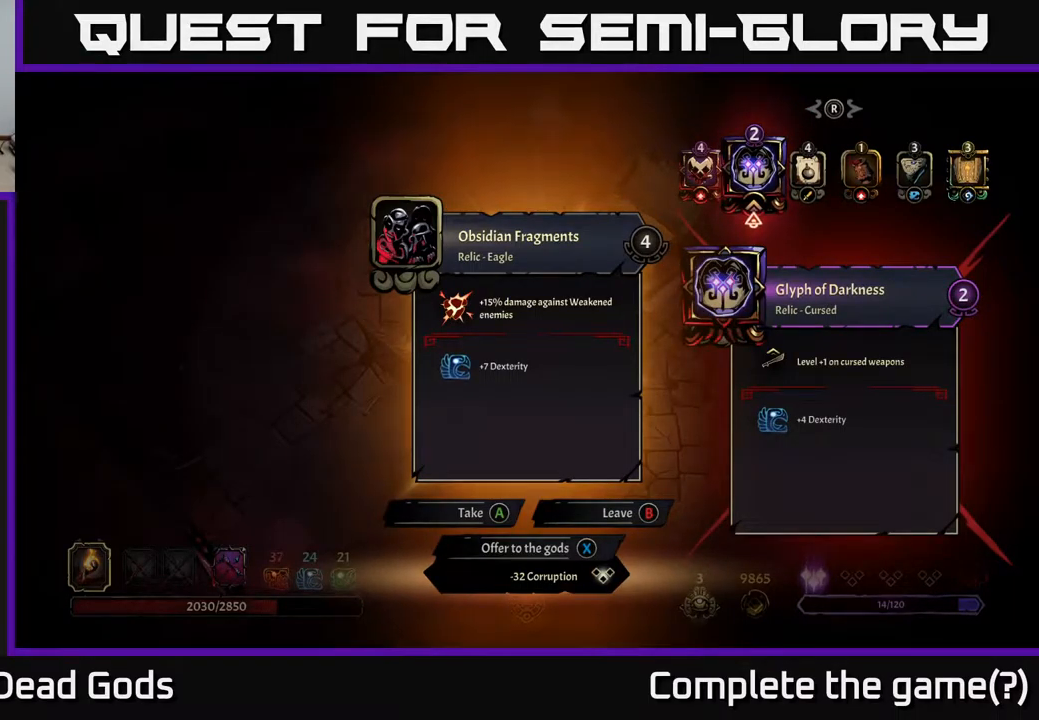
{"buttons": [], "left_stick": "center", "right_stick": "center", "events": []}
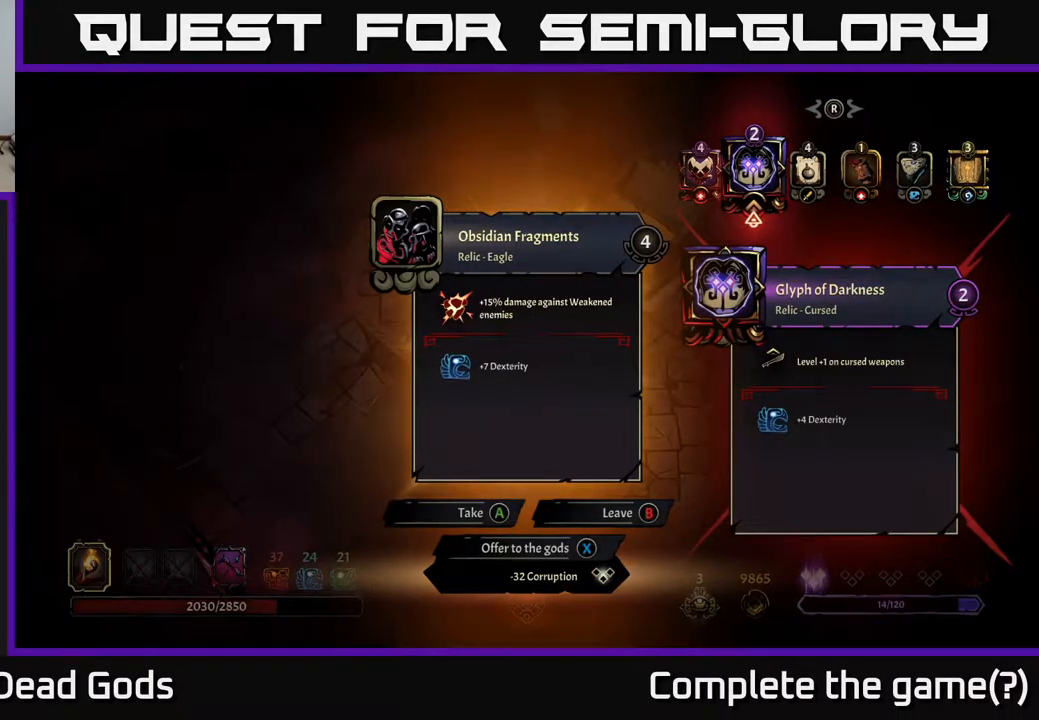
{"buttons": [], "left_stick": "center", "right_stick": "center", "events": []}
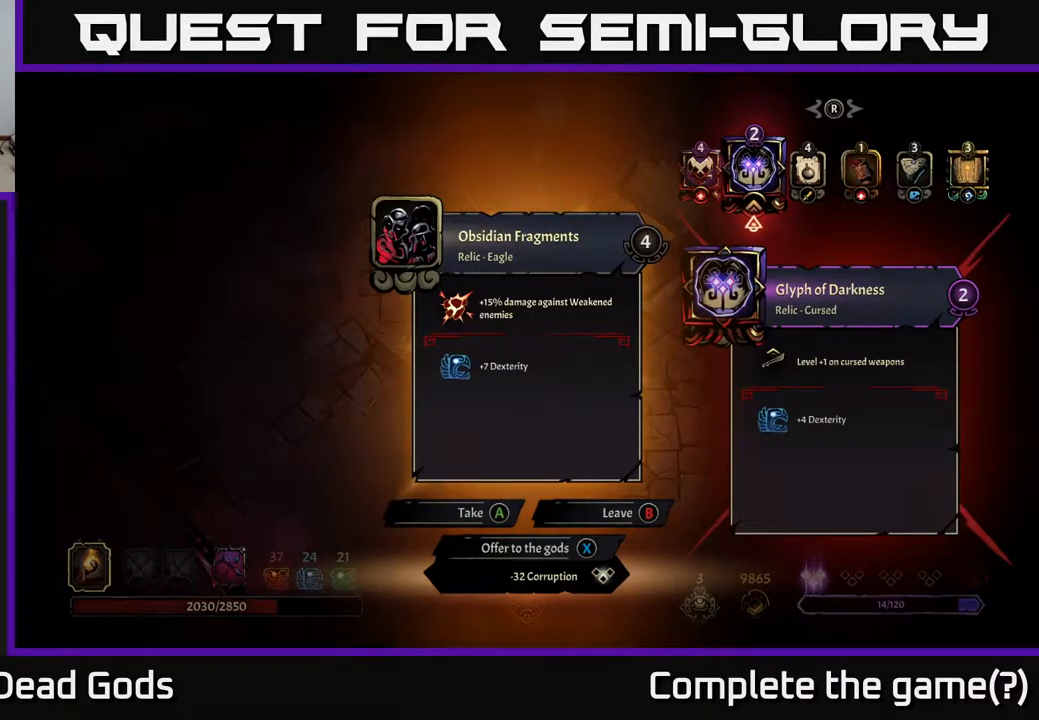
{"buttons": [], "left_stick": "center", "right_stick": "center", "events": []}
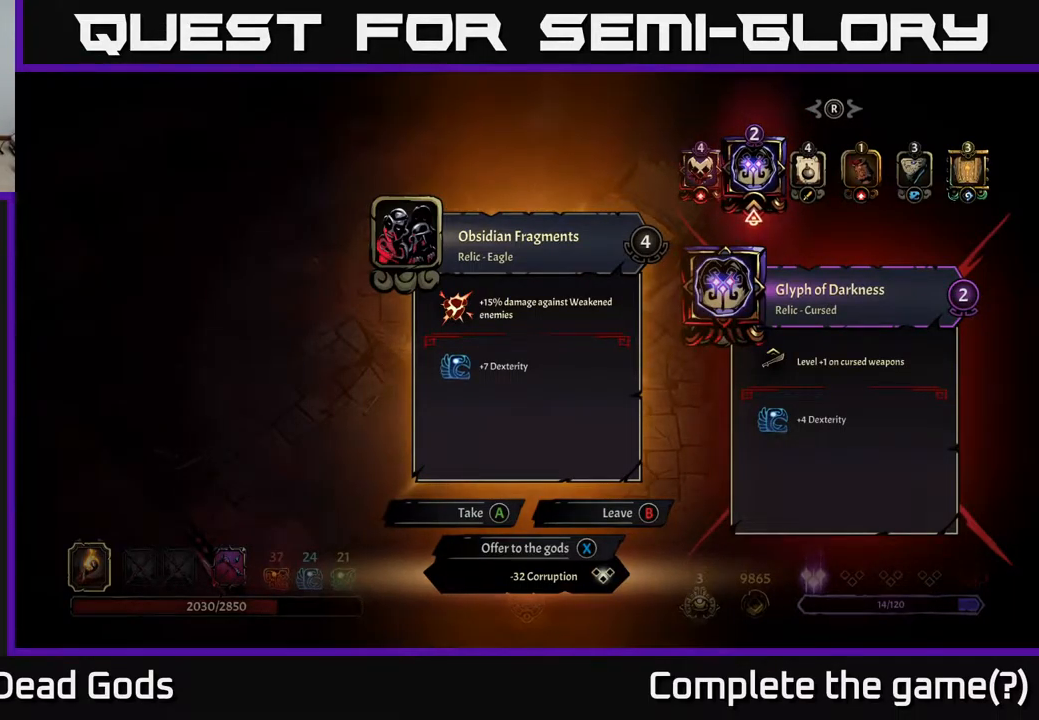
{"buttons": [], "left_stick": "center", "right_stick": "center", "events": [[200, "DPAD_RIGHT", "down"], [284, "DPAD_RIGHT", "up"], [384, "DPAD_RIGHT", "down"], [500, "DPAD_RIGHT", "up"]]}
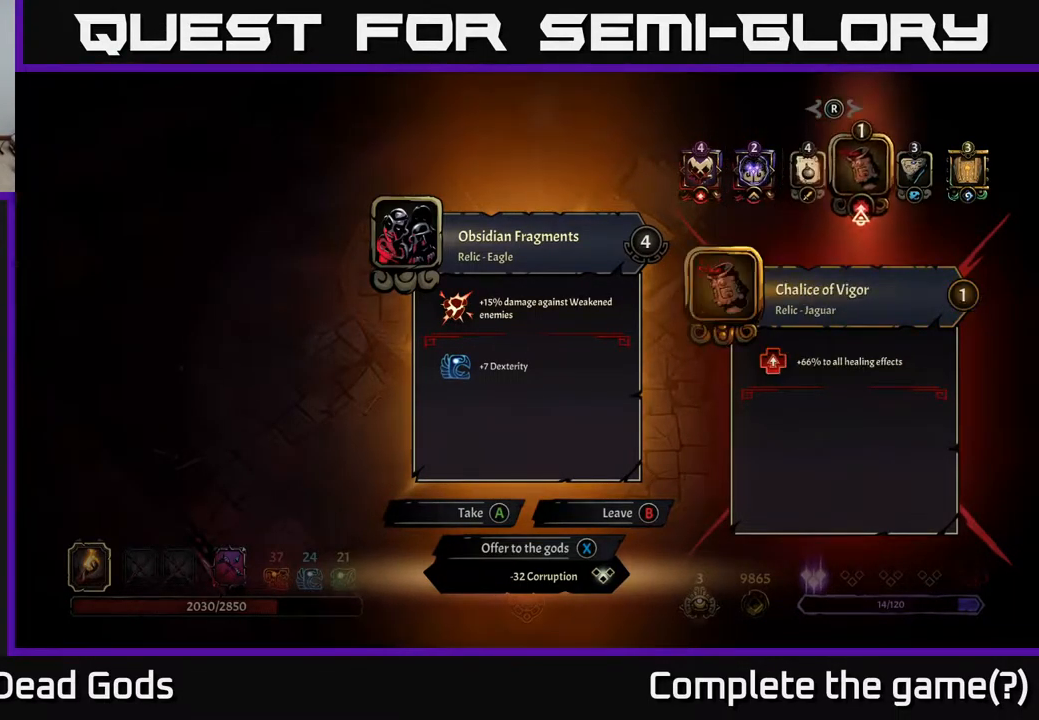
{"buttons": [], "left_stick": "center", "right_stick": "center", "events": [[234, "DPAD_RIGHT", "down"], [334, "DPAD_RIGHT", "up"]]}
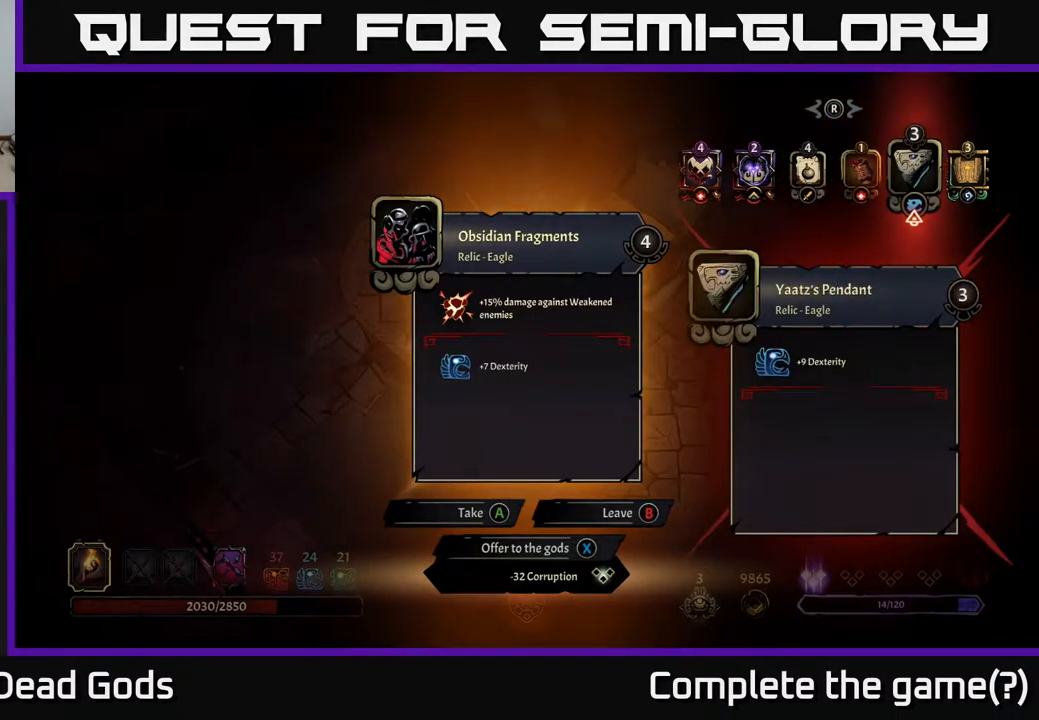
{"buttons": [], "left_stick": "center", "right_stick": "center", "events": []}
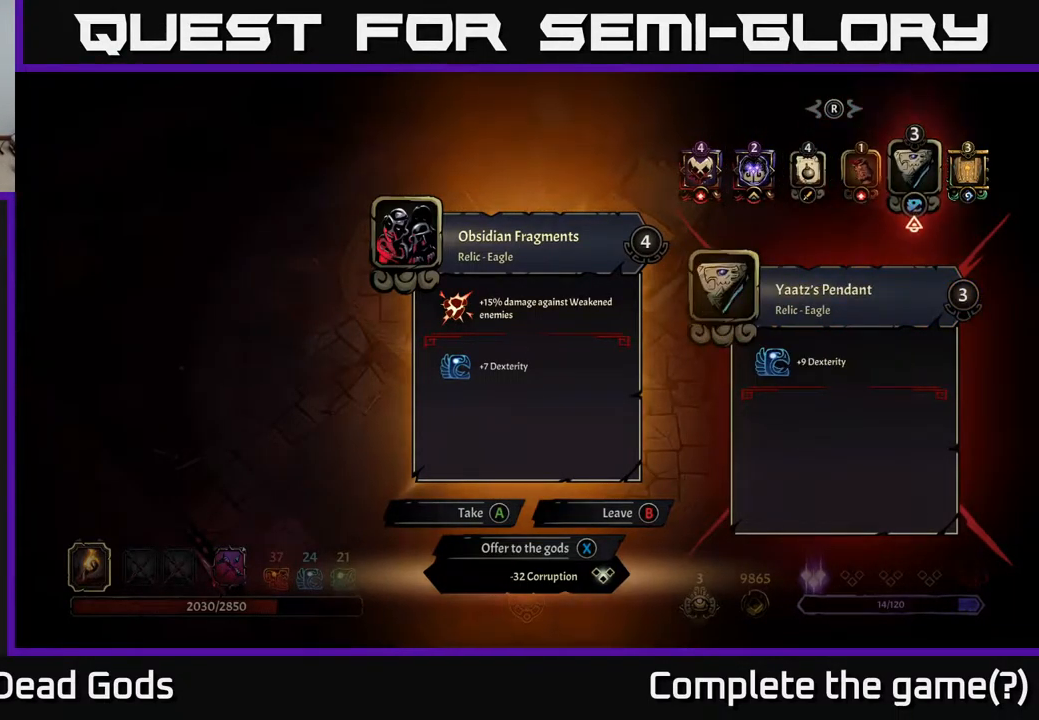
{"buttons": [], "left_stick": "center", "right_stick": "center", "events": []}
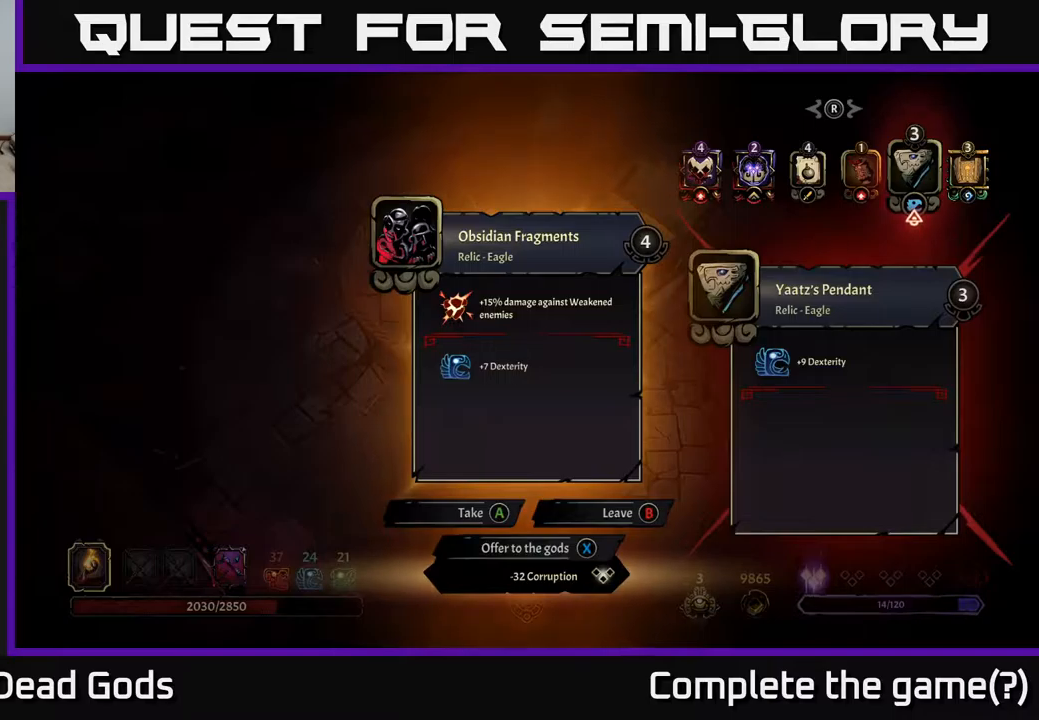
{"buttons": [], "left_stick": "center", "right_stick": "center", "events": []}
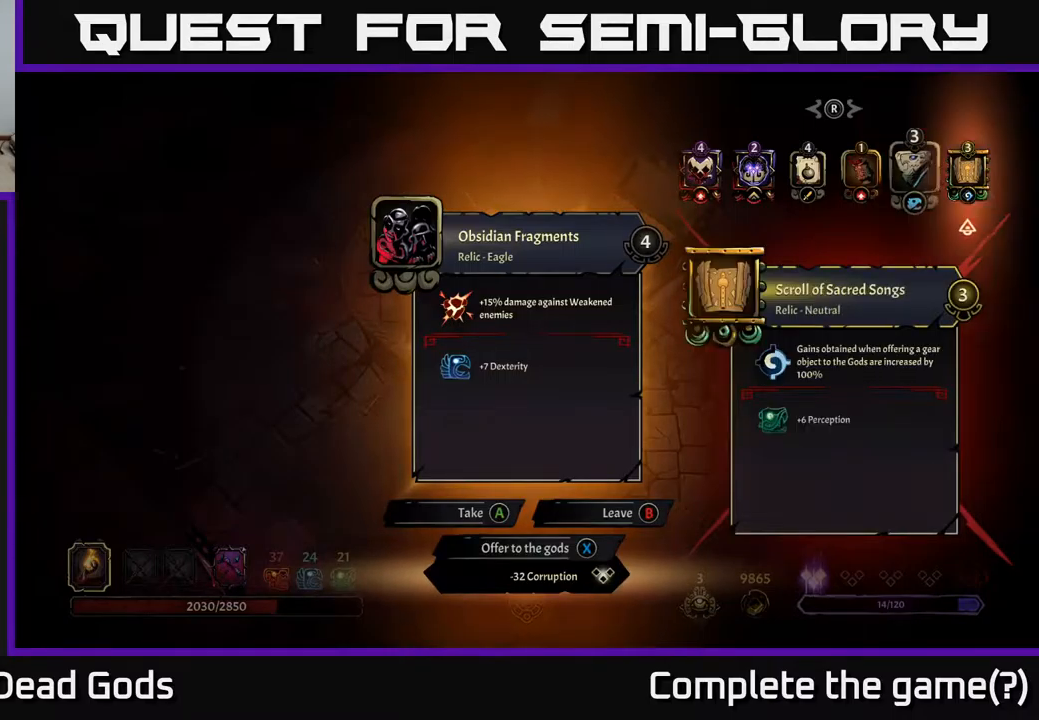
{"buttons": [], "left_stick": "center", "right_stick": "center", "events": [[17, "DPAD_RIGHT", "down"], [117, "DPAD_RIGHT", "up"]]}
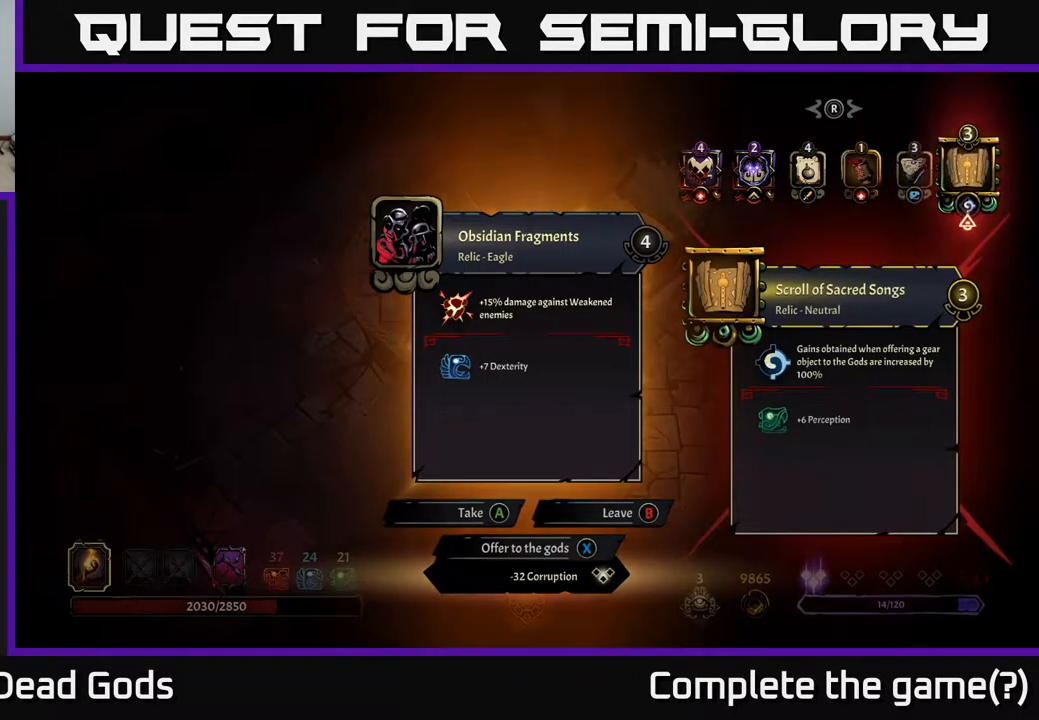
{"buttons": [], "left_stick": "center", "right_stick": "center", "events": []}
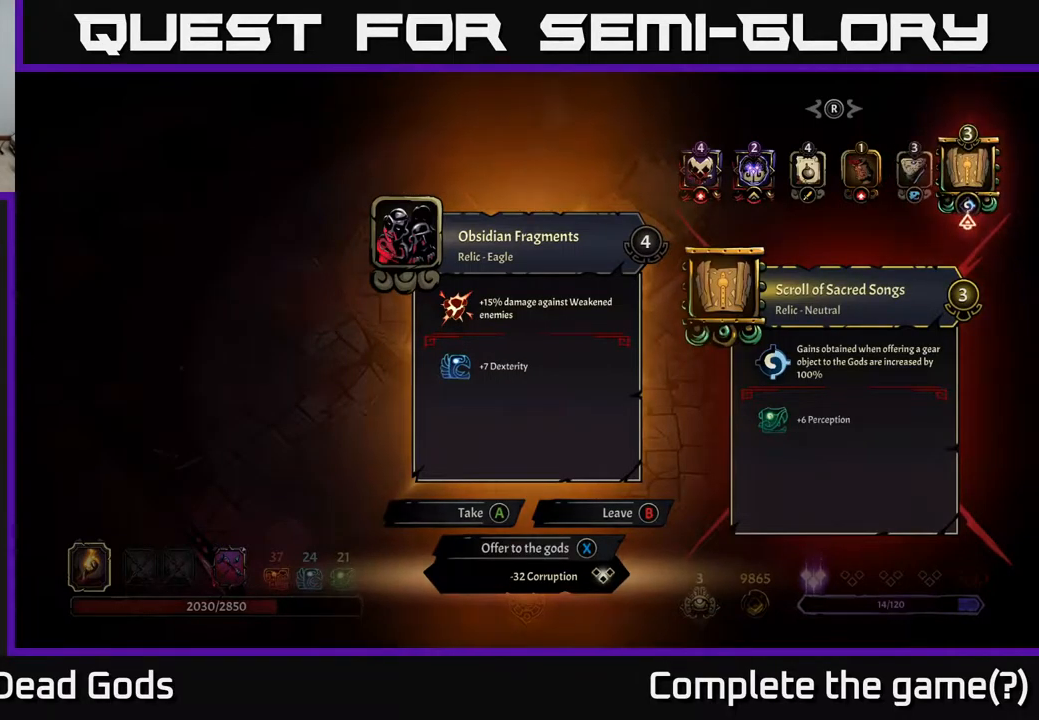
{"buttons": ["DPAD_LEFT"], "left_stick": "center", "right_stick": "center", "events": [[467, "DPAD_LEFT", "down"]]}
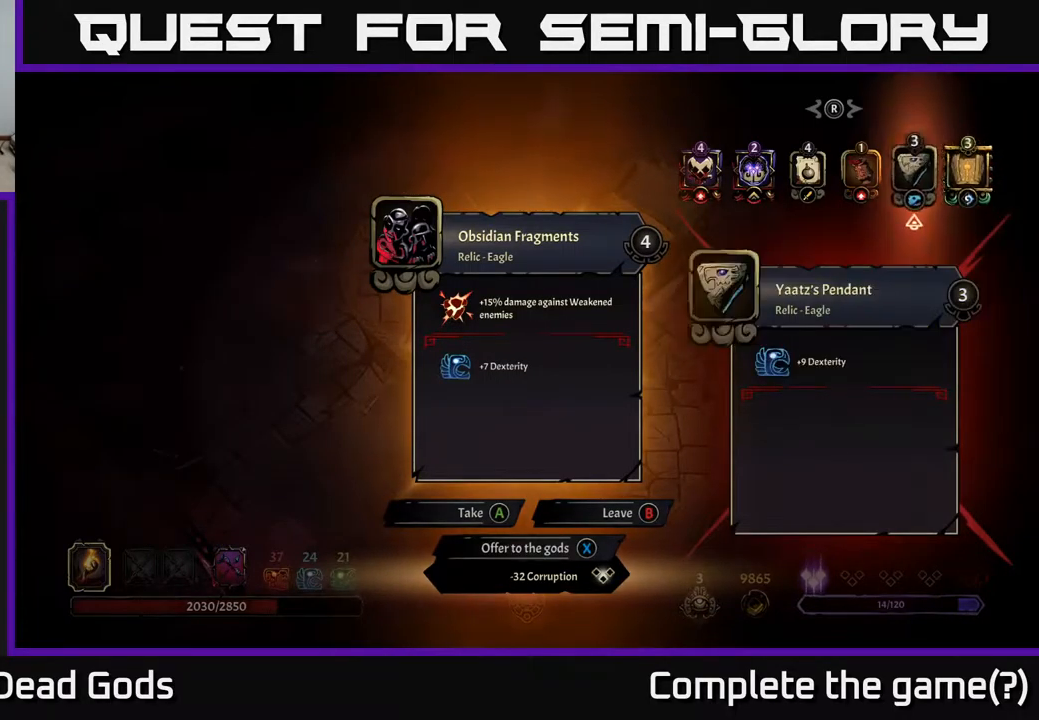
{"buttons": ["DPAD_LEFT"], "left_stick": "center", "right_stick": "center", "events": [[50, "DPAD_LEFT", "up"], [134, "DPAD_LEFT", "down"], [217, "DPAD_LEFT", "up"], [300, "DPAD_LEFT", "down"], [367, "DPAD_LEFT", "up"], [467, "DPAD_LEFT", "down"]]}
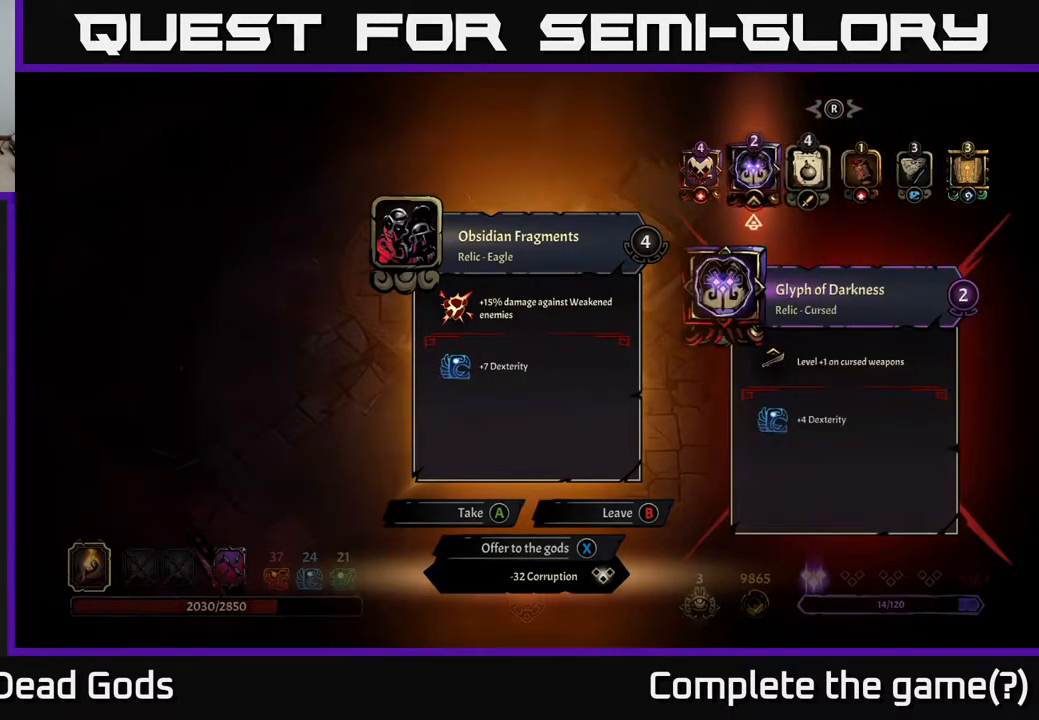
{"buttons": [], "left_stick": "center", "right_stick": "center", "events": [[34, "DPAD_LEFT", "up"], [134, "DPAD_LEFT", "down"], [234, "DPAD_LEFT", "up"]]}
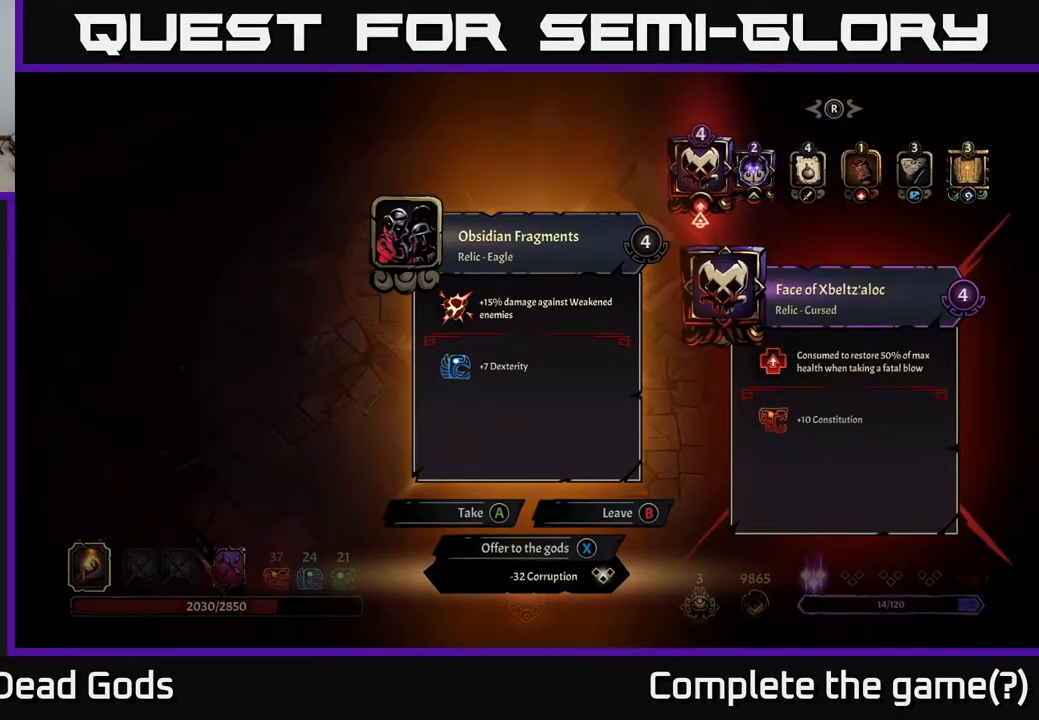
{"buttons": ["X"], "left_stick": "center", "right_stick": "center", "events": [[484, "X", "down"]]}
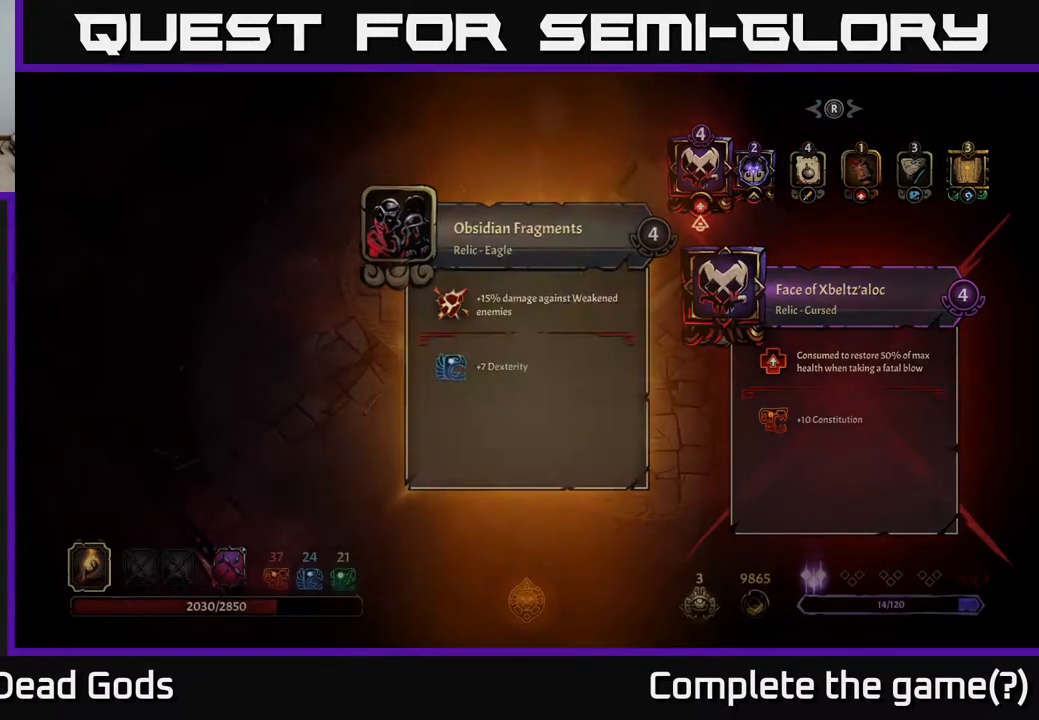
{"buttons": [], "left_stick": "center", "right_stick": "center", "events": [[34, "X", "up"]]}
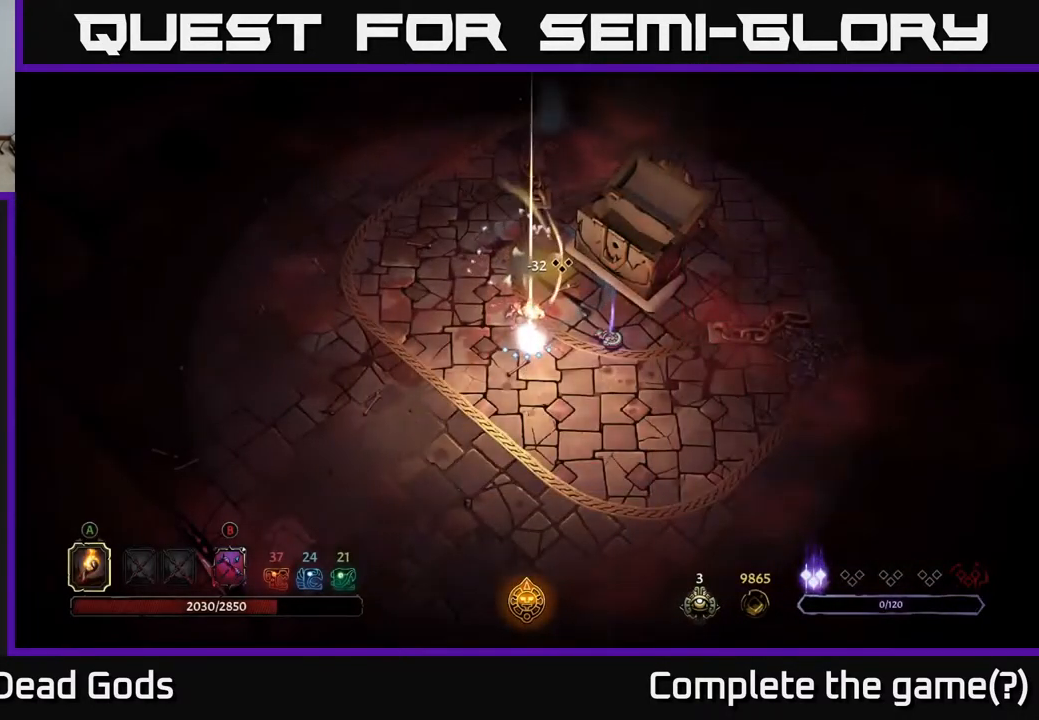
{"buttons": [], "left_stick": "right", "right_stick": "center", "events": [[267, "left_stick", "right"]]}
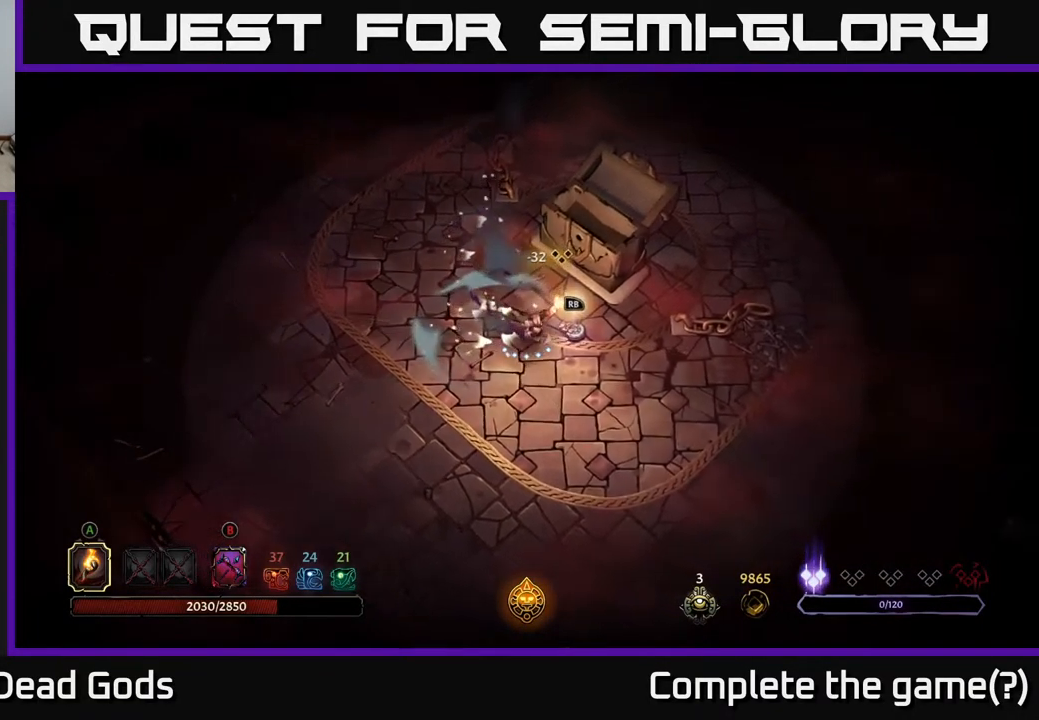
{"buttons": [], "left_stick": "center", "right_stick": "center", "events": [[167, "R1", "down"], [217, "left_stick", "center"], [250, "R1", "up"]]}